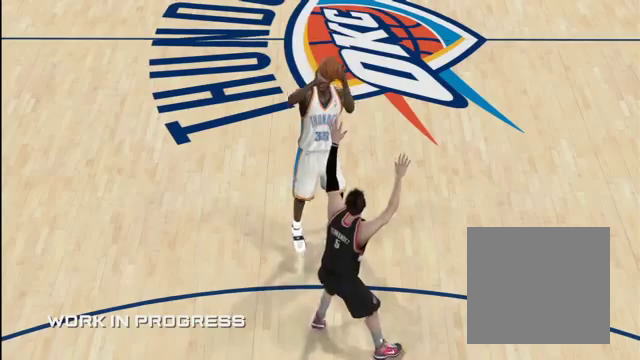
Gameplay with a controller (Xbox layout); each line is a JSON object with the inputs held at the frame after it. "events" lists button and stick changes between this image and that frame as [ms after this image, input, new state], when the widget could be followed in between. Not read: L1 L2 L3 R1 R2 R3.
{"buttons": [], "left_stick": "center", "right_stick": "up", "events": [[233, "right_stick", "up"]]}
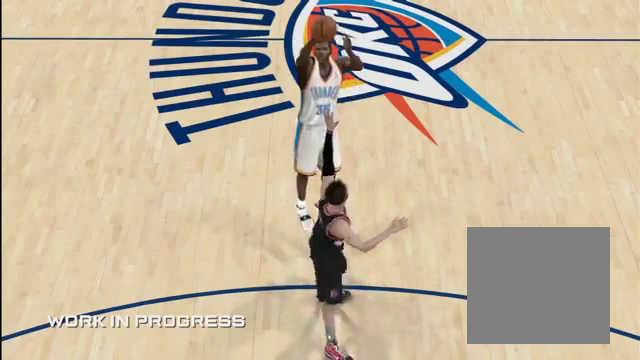
{"buttons": [], "left_stick": "center", "right_stick": "center", "events": [[100, "right_stick", "center"]]}
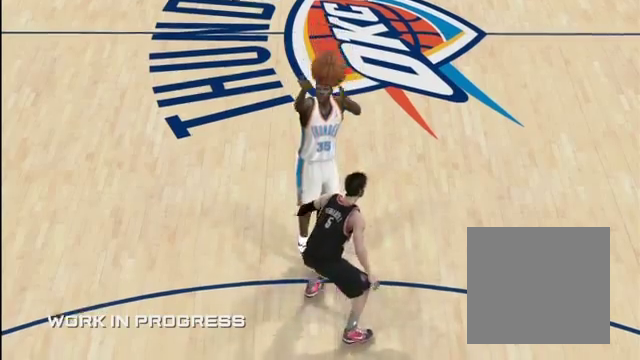
{"buttons": [], "left_stick": "center", "right_stick": "center", "events": []}
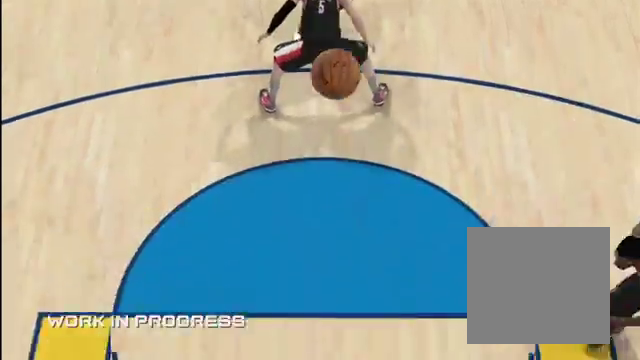
{"buttons": [], "left_stick": "center", "right_stick": "center", "events": []}